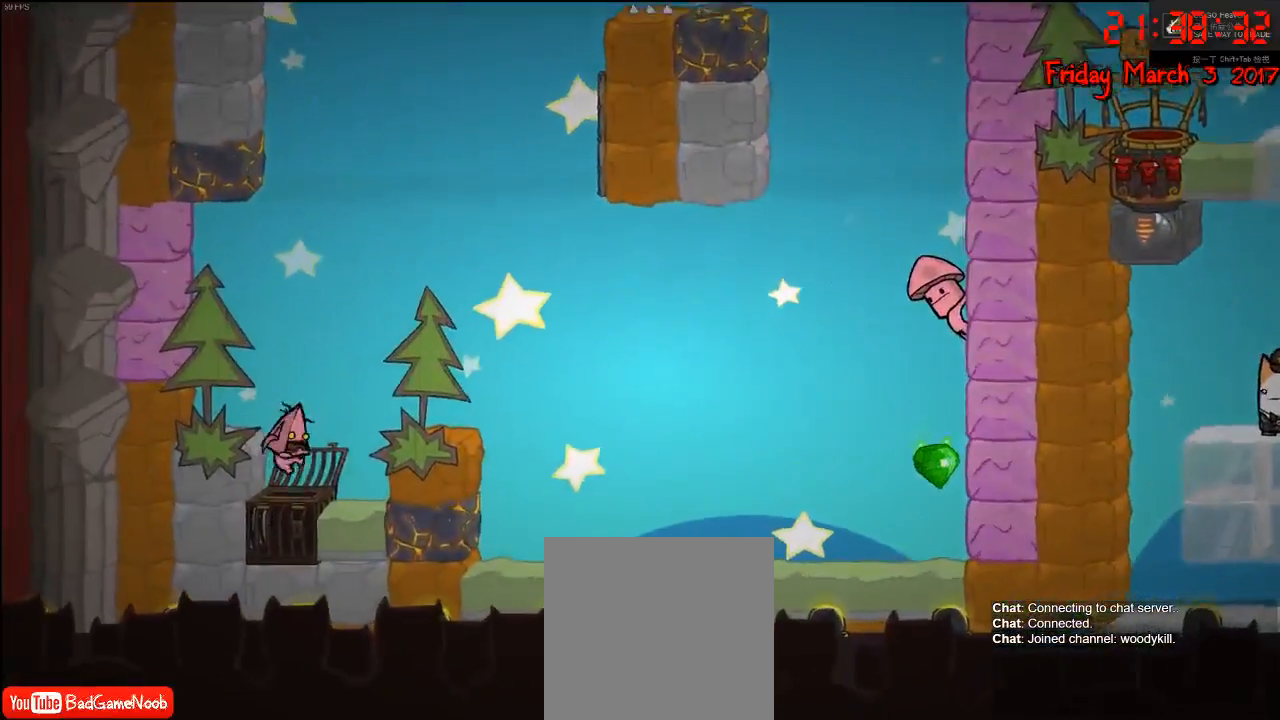
Gameplay with a controller (Xbox layout); each line is a JSON object with the inputs held at the frame after it. "events" lists button and stick changes between this image and that frame as [ms after this image, input, new state], when the widget could be followed in between.
{"buttons": [], "left_stick": "center", "right_stick": "center", "events": [[183, "left_stick", "right"], [317, "left_stick", "left"], [333, "A", "down"], [483, "left_stick", "center"], [500, "A", "up"]]}
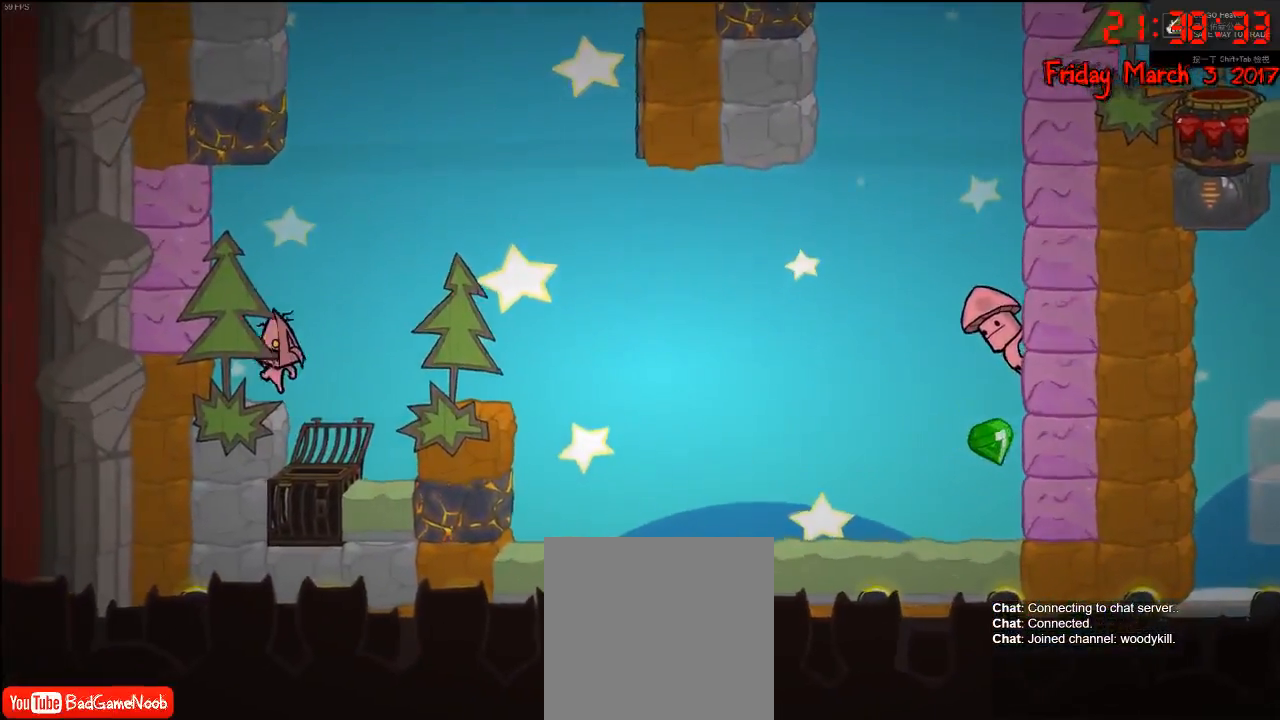
{"buttons": [], "left_stick": "right", "right_stick": "center", "events": [[83, "left_stick", "left"], [267, "left_stick", "center"], [317, "left_stick", "right"]]}
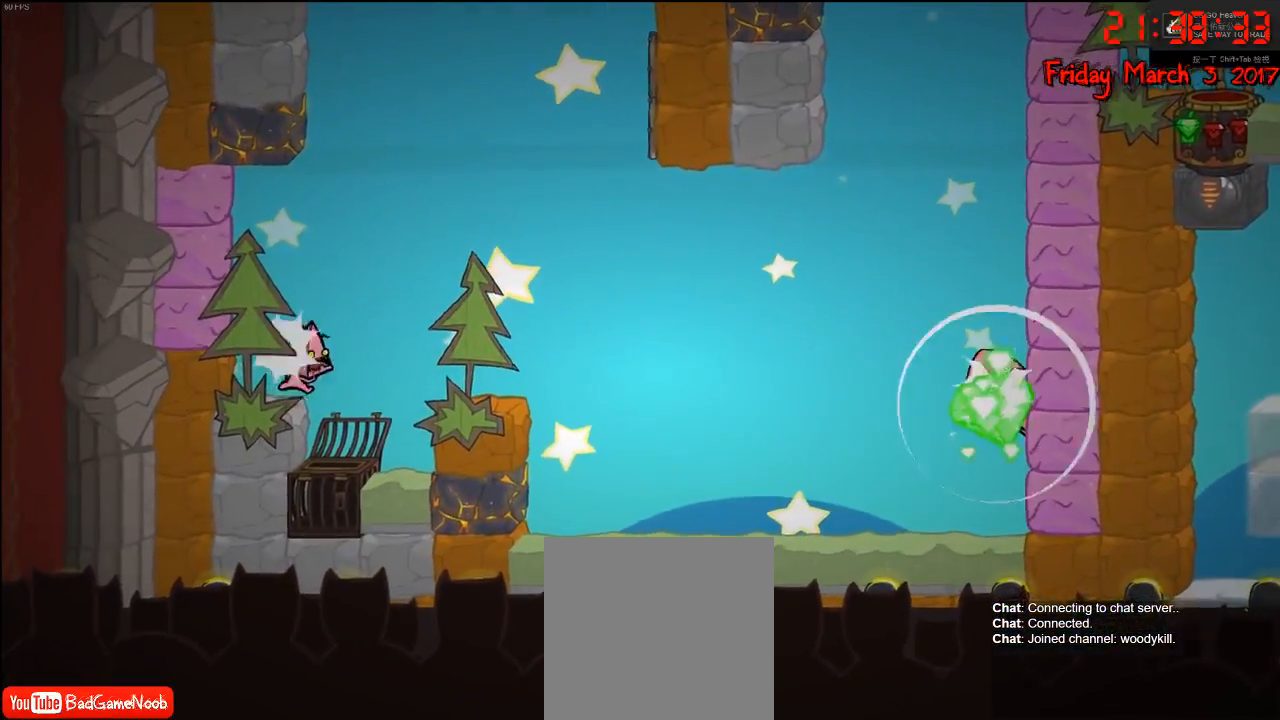
{"buttons": [], "left_stick": "left", "right_stick": "center", "events": [[17, "left_stick", "center"], [33, "A", "down"], [167, "A", "up"], [183, "left_stick", "left"], [283, "A", "down"], [450, "A", "up"]]}
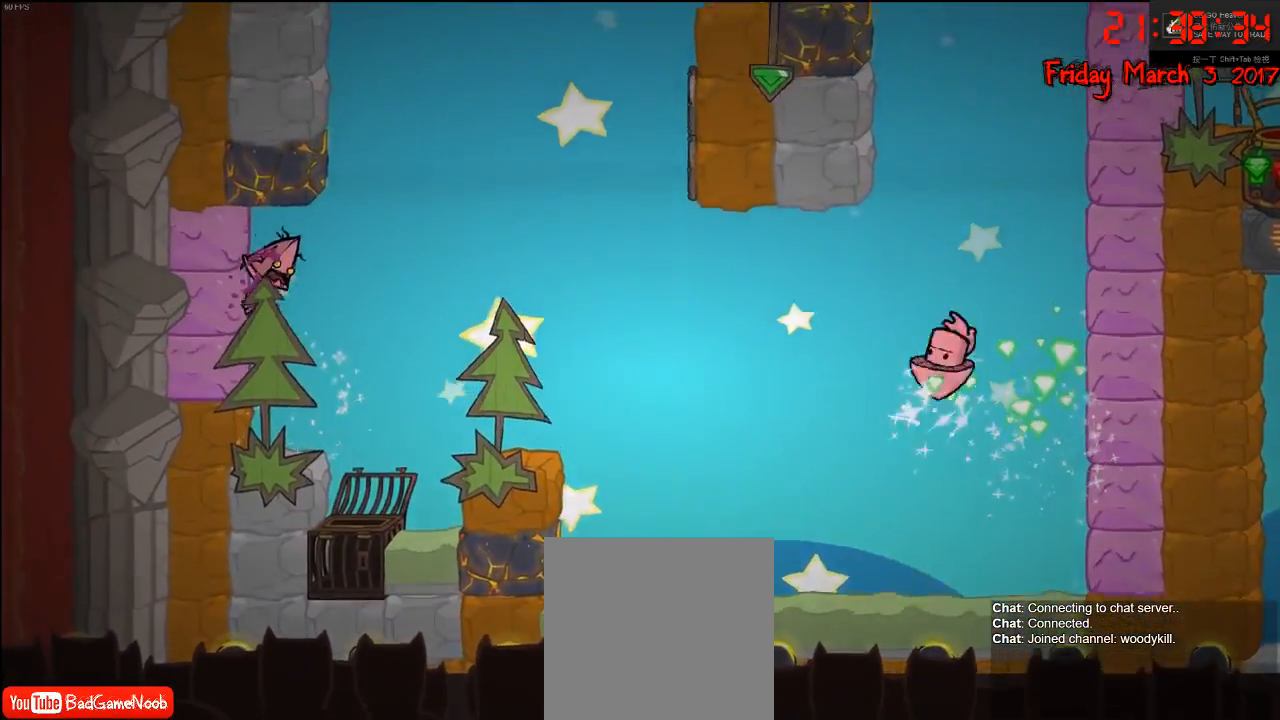
{"buttons": [], "left_stick": "left", "right_stick": "center", "events": [[17, "left_stick", "right"], [217, "left_stick", "up-left"], [283, "A", "down"], [433, "left_stick", "left"], [467, "A", "up"]]}
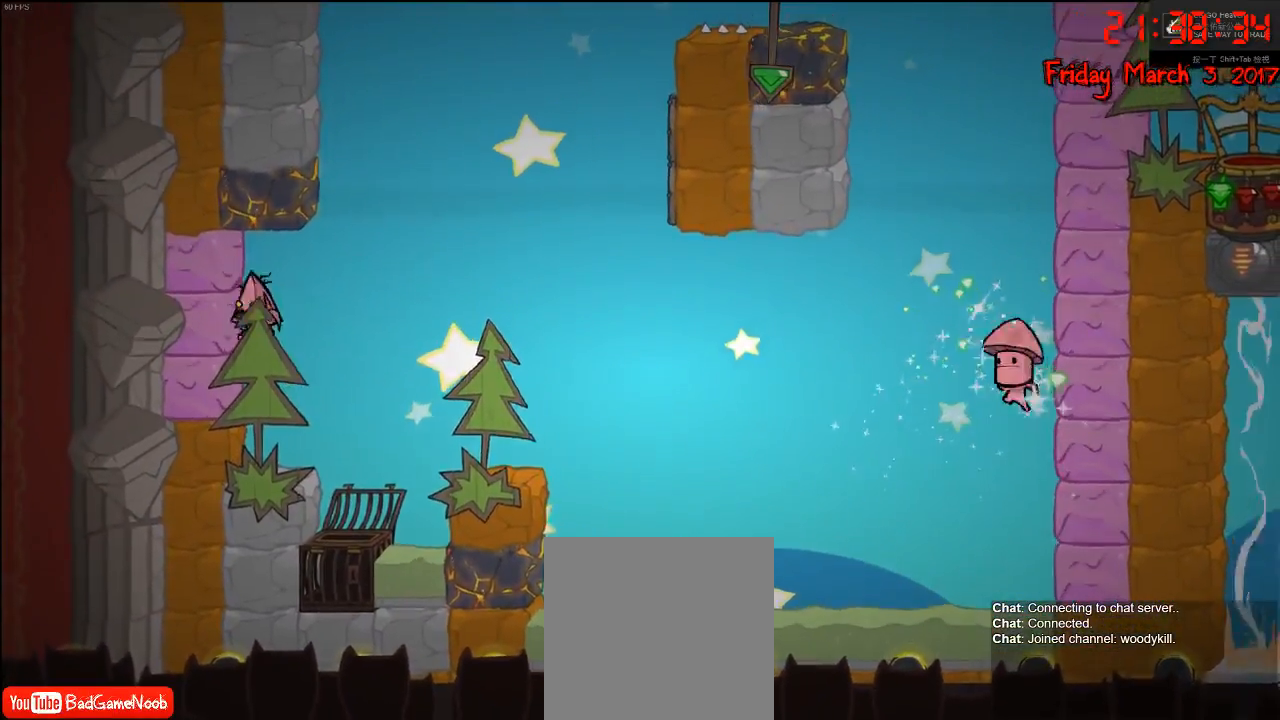
{"buttons": ["A"], "left_stick": "up-right", "right_stick": "center", "events": [[33, "left_stick", "center"], [117, "left_stick", "left"], [417, "A", "down"], [500, "left_stick", "up-right"]]}
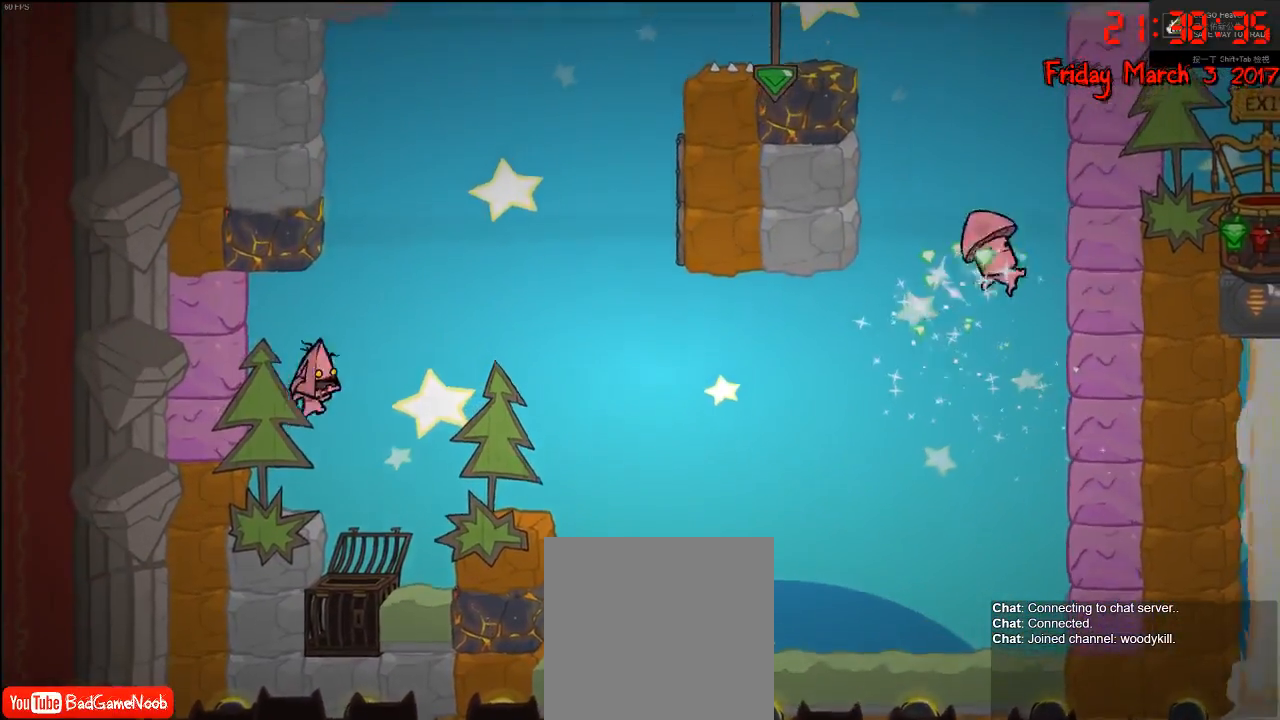
{"buttons": ["A"], "left_stick": "up-left", "right_stick": "center", "events": [[50, "A", "up"], [200, "left_stick", "up-left"], [217, "A", "down"]]}
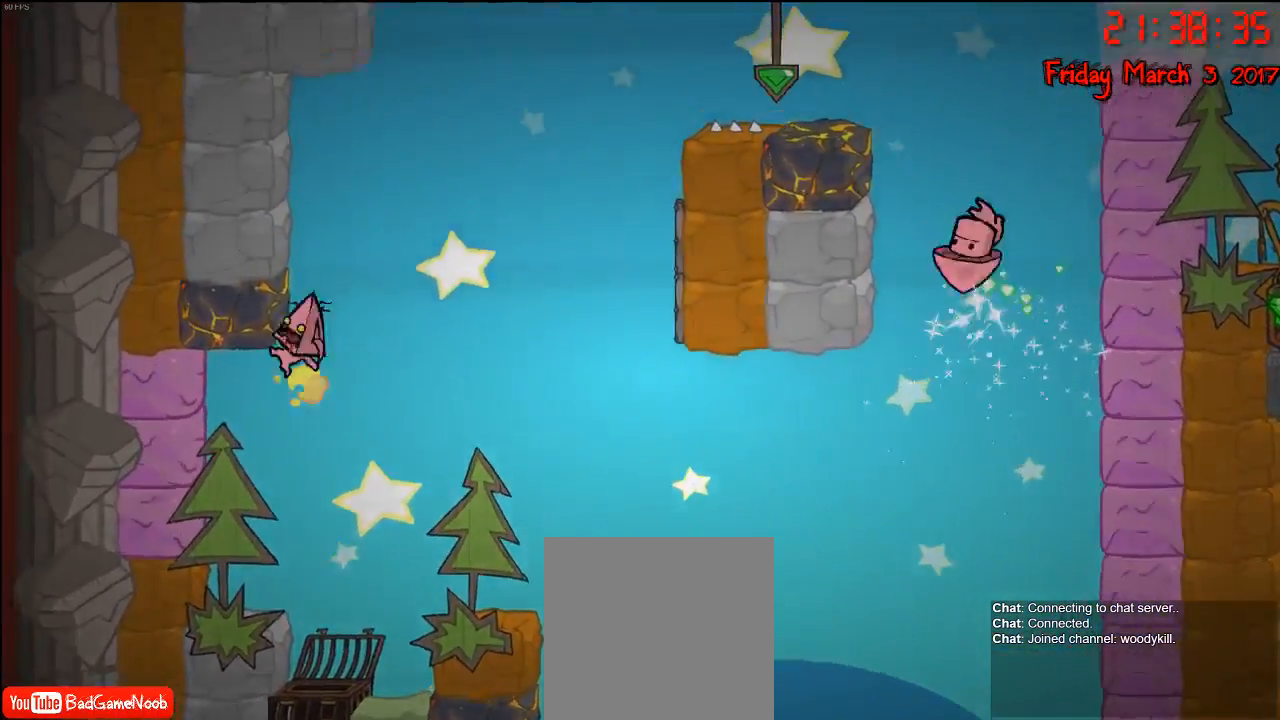
{"buttons": ["R2"], "left_stick": "up-right", "right_stick": "center", "events": [[100, "A", "up"], [300, "left_stick", "up-right"], [383, "R2", "down"]]}
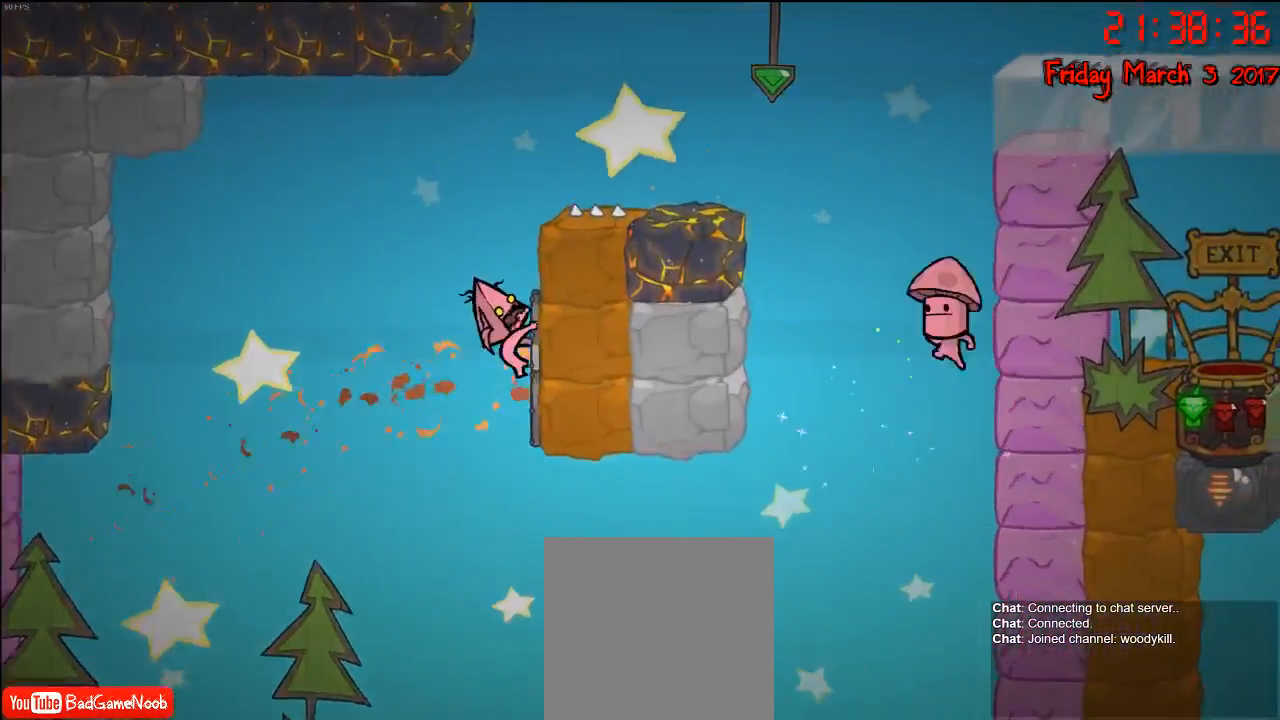
{"buttons": ["R2"], "left_stick": "center", "right_stick": "center", "events": [[317, "left_stick", "center"]]}
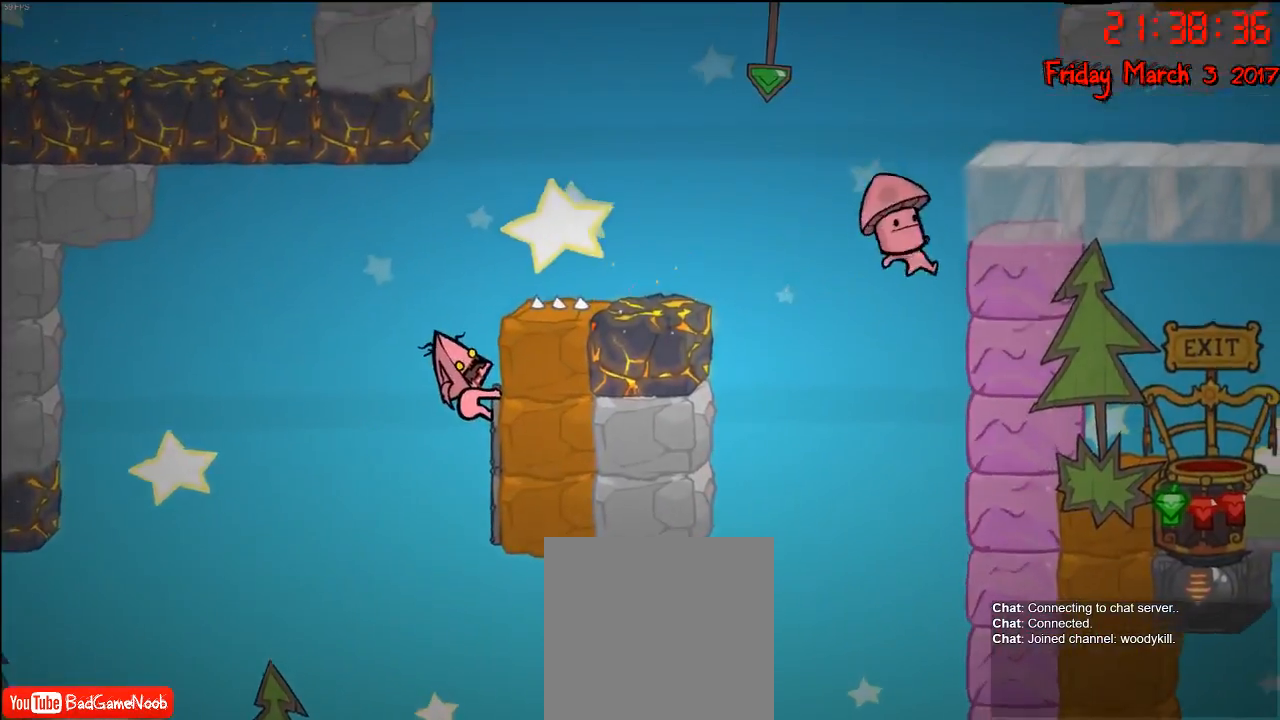
{"buttons": ["R2"], "left_stick": "center", "right_stick": "center", "events": []}
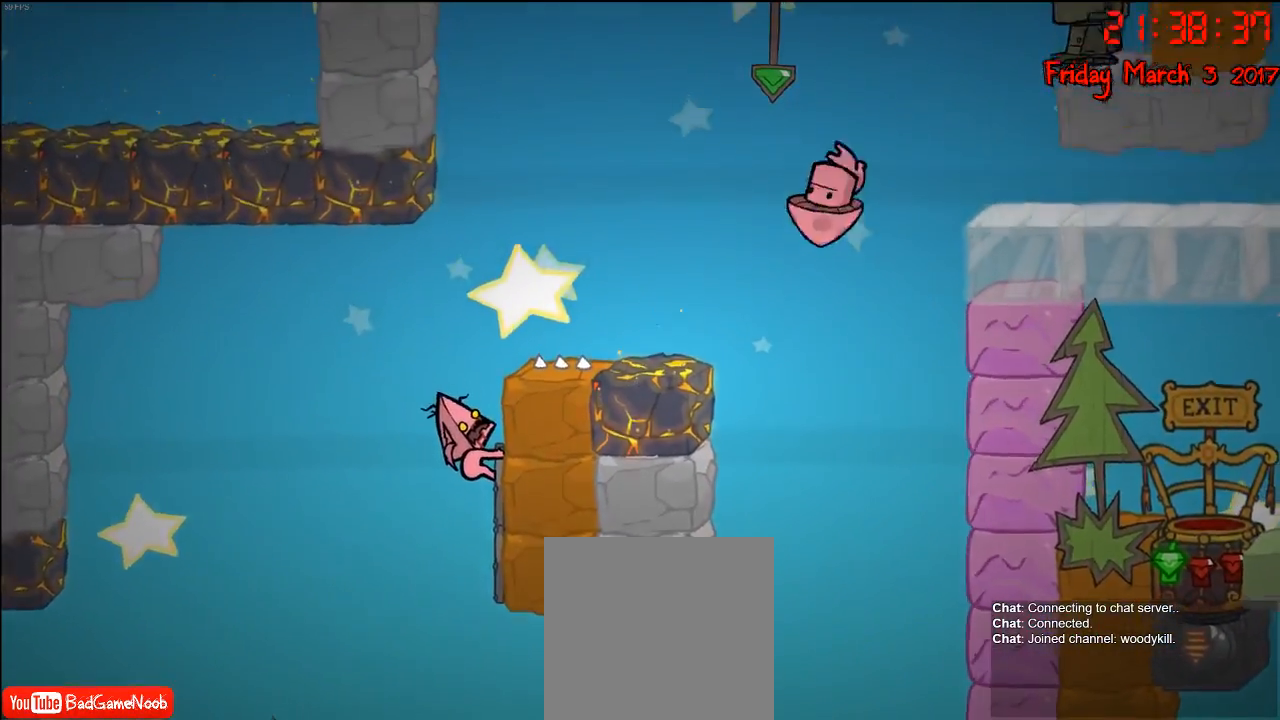
{"buttons": ["R2"], "left_stick": "center", "right_stick": "center", "events": []}
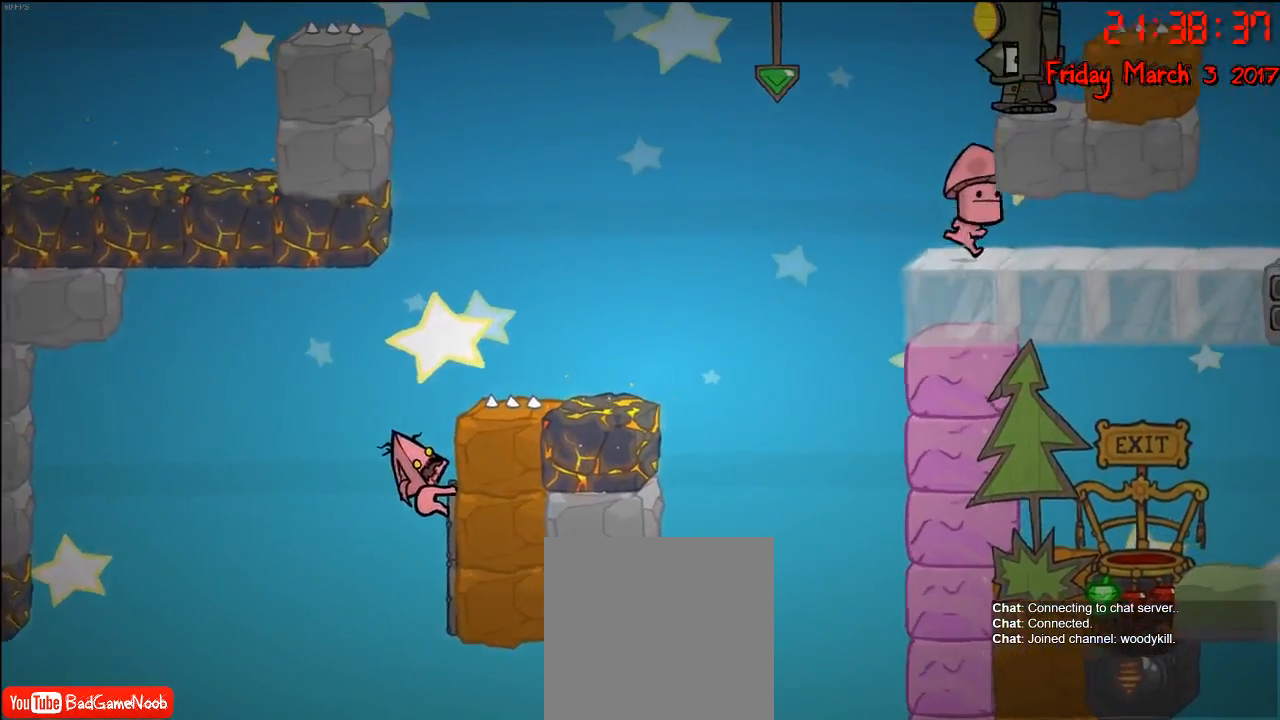
{"buttons": ["A"], "left_stick": "up-right", "right_stick": "center", "events": [[133, "A", "down"], [133, "left_stick", "up-right"], [217, "R2", "up"], [233, "A", "up"], [350, "A", "down"]]}
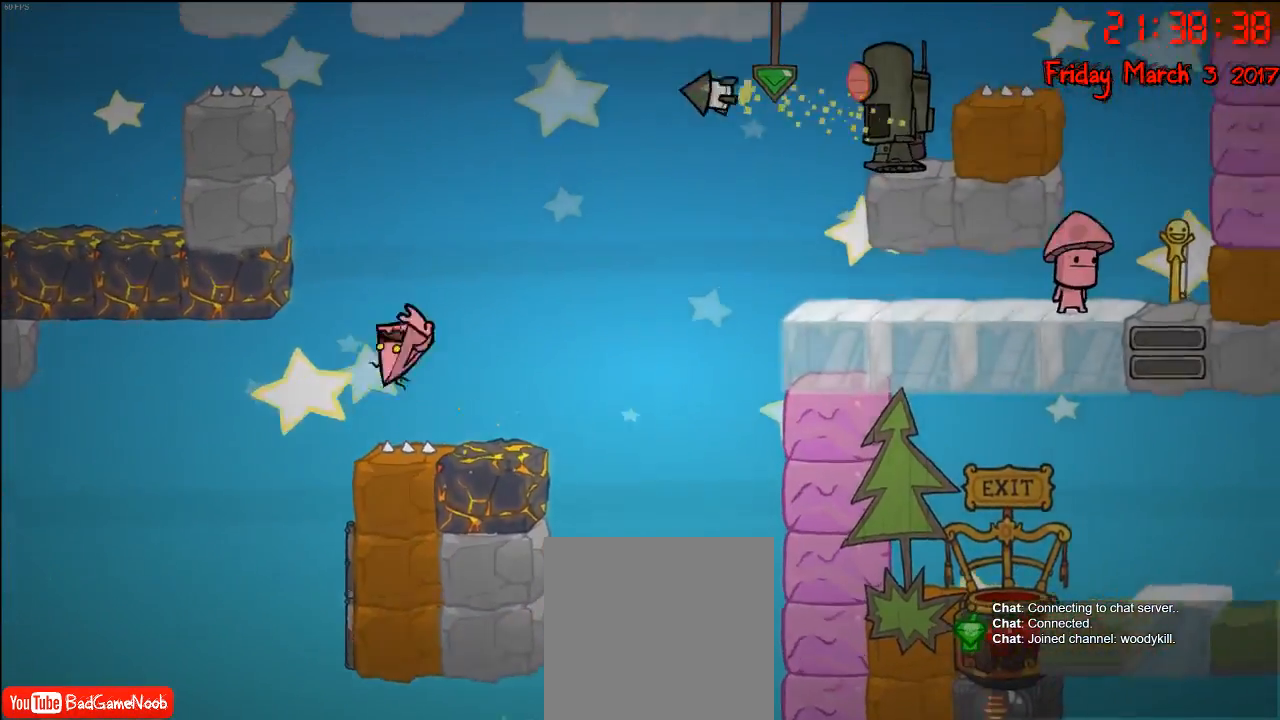
{"buttons": [], "left_stick": "center", "right_stick": "center", "events": [[167, "A", "up"], [350, "left_stick", "up-left"], [467, "left_stick", "center"]]}
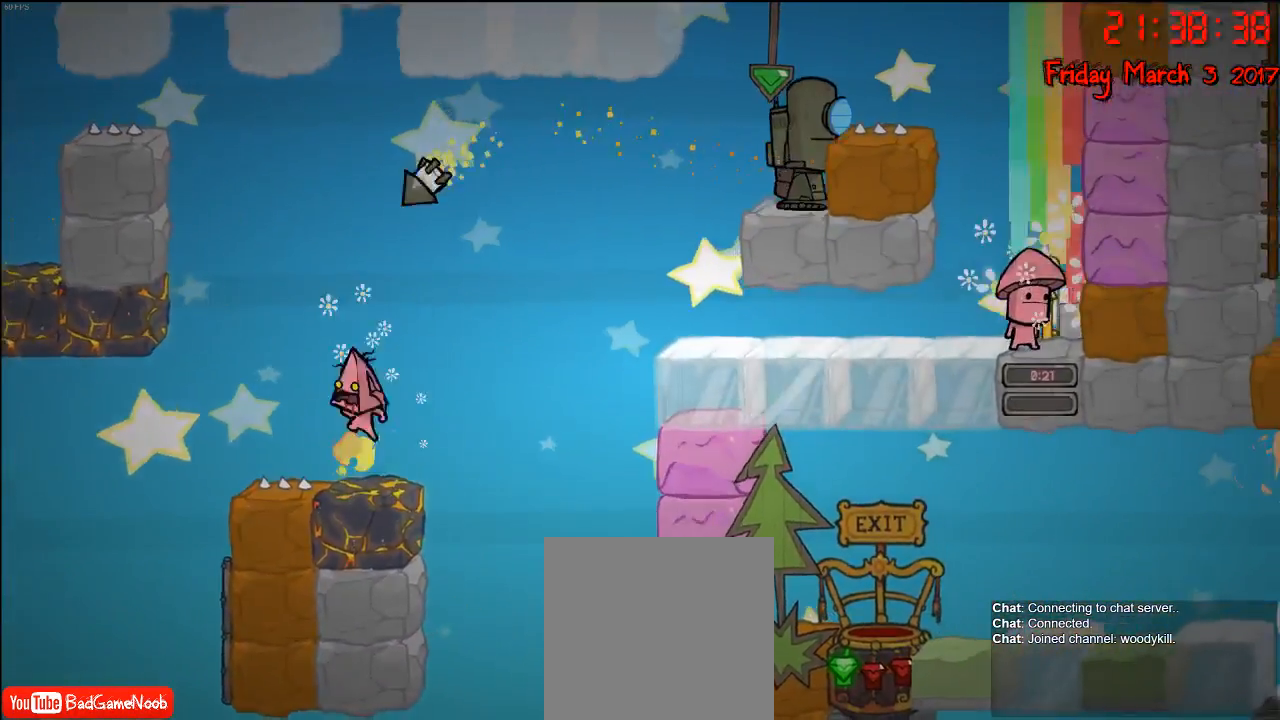
{"buttons": ["A"], "left_stick": "left", "right_stick": "center", "events": [[17, "left_stick", "right"], [450, "left_stick", "left"], [500, "A", "down"]]}
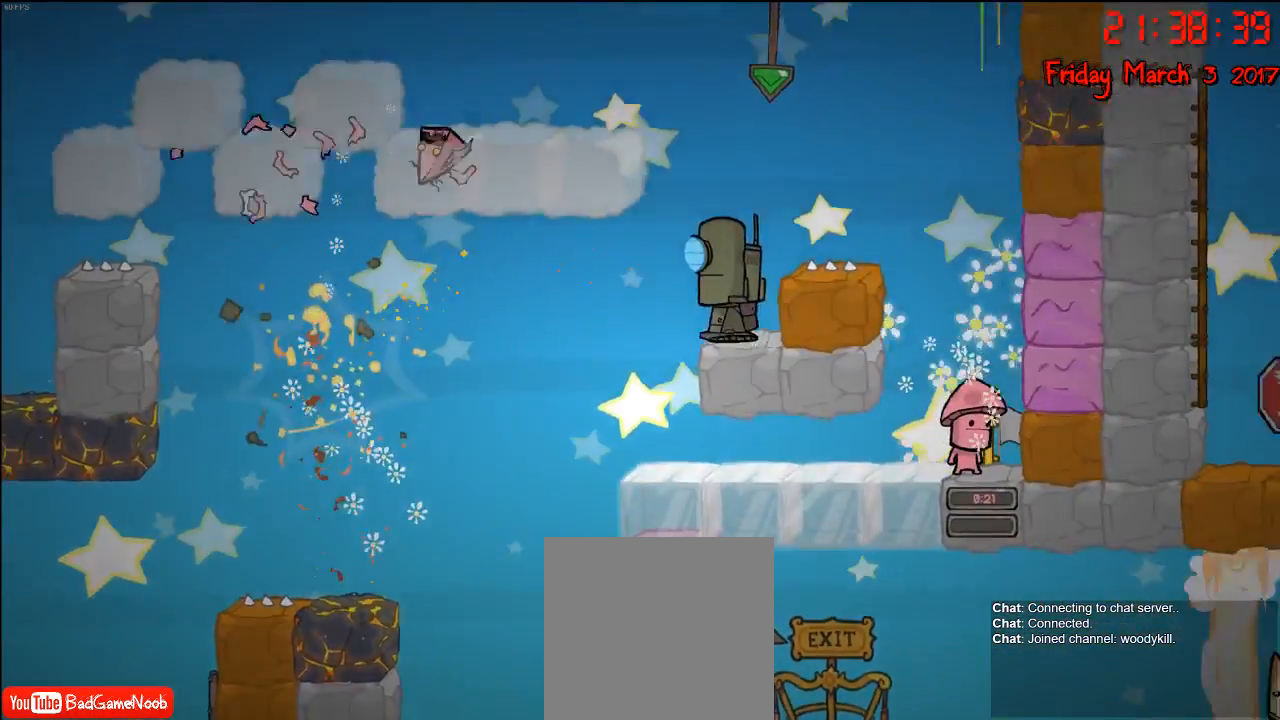
{"buttons": [], "left_stick": "center", "right_stick": "center", "events": [[217, "A", "up"], [317, "left_stick", "right"], [433, "left_stick", "center"]]}
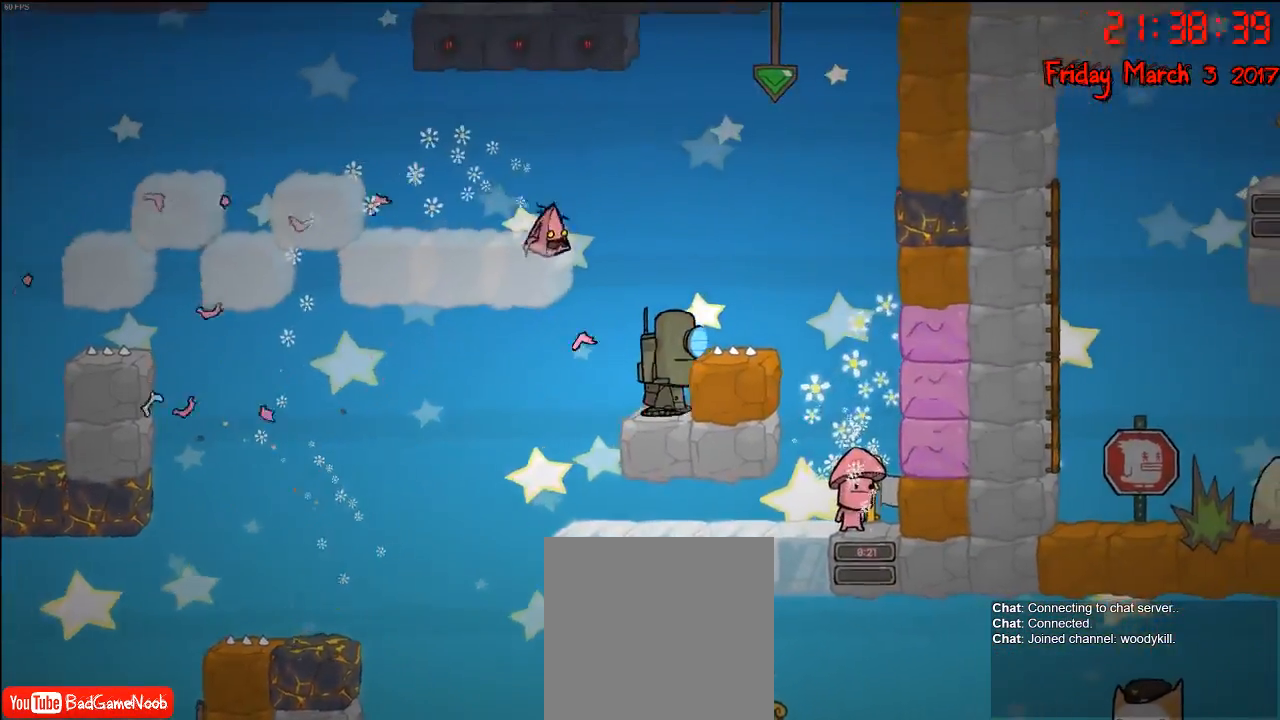
{"buttons": [], "left_stick": "center", "right_stick": "center", "events": []}
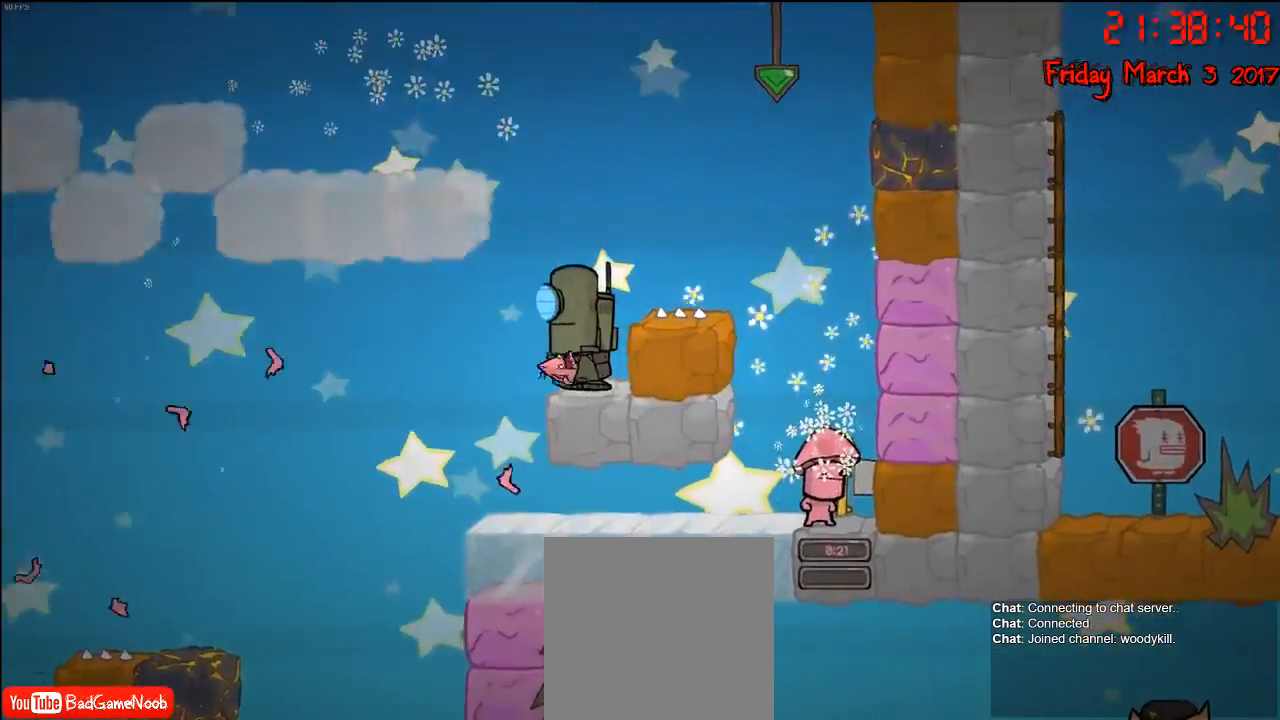
{"buttons": [], "left_stick": "center", "right_stick": "center", "events": []}
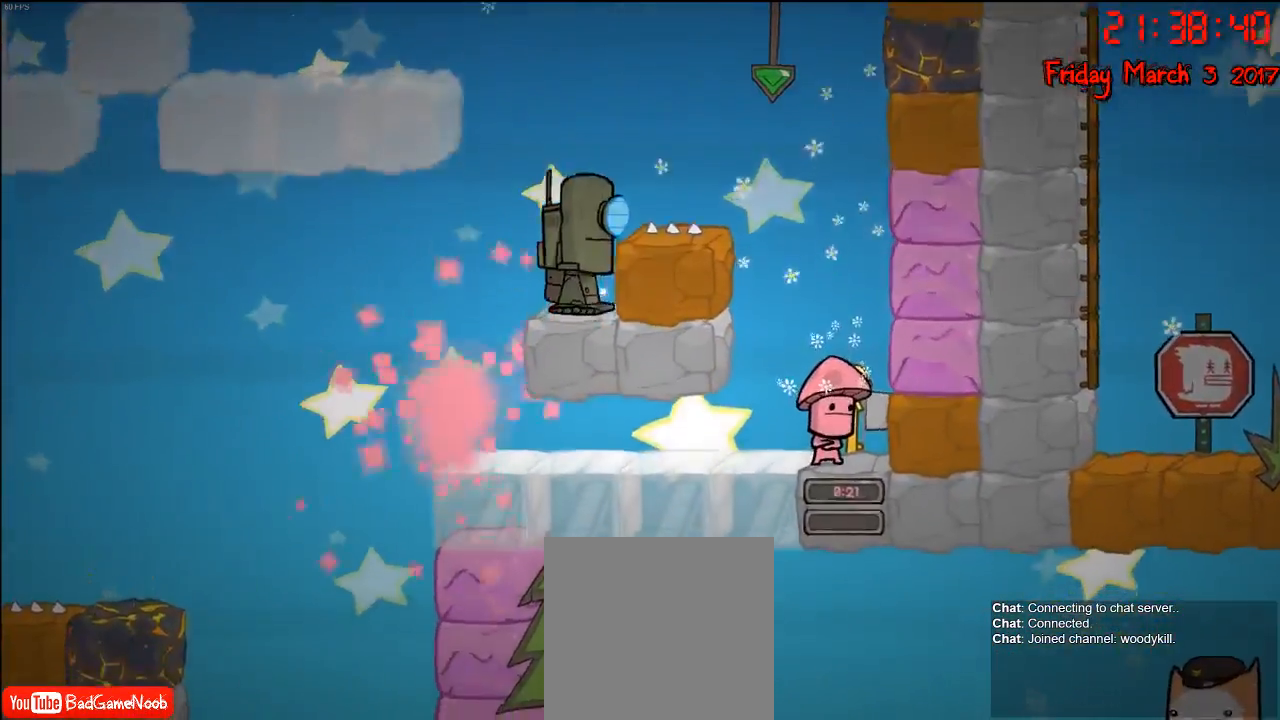
{"buttons": [], "left_stick": "center", "right_stick": "center", "events": []}
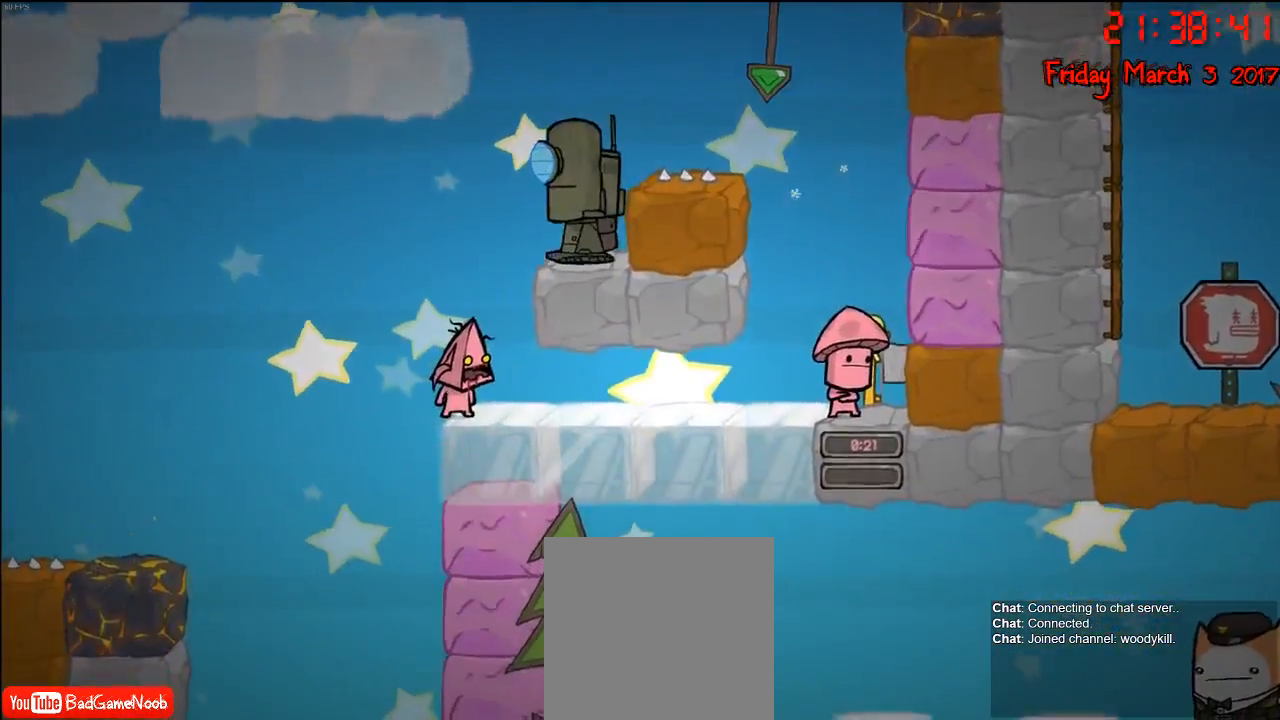
{"buttons": [], "left_stick": "center", "right_stick": "center", "events": []}
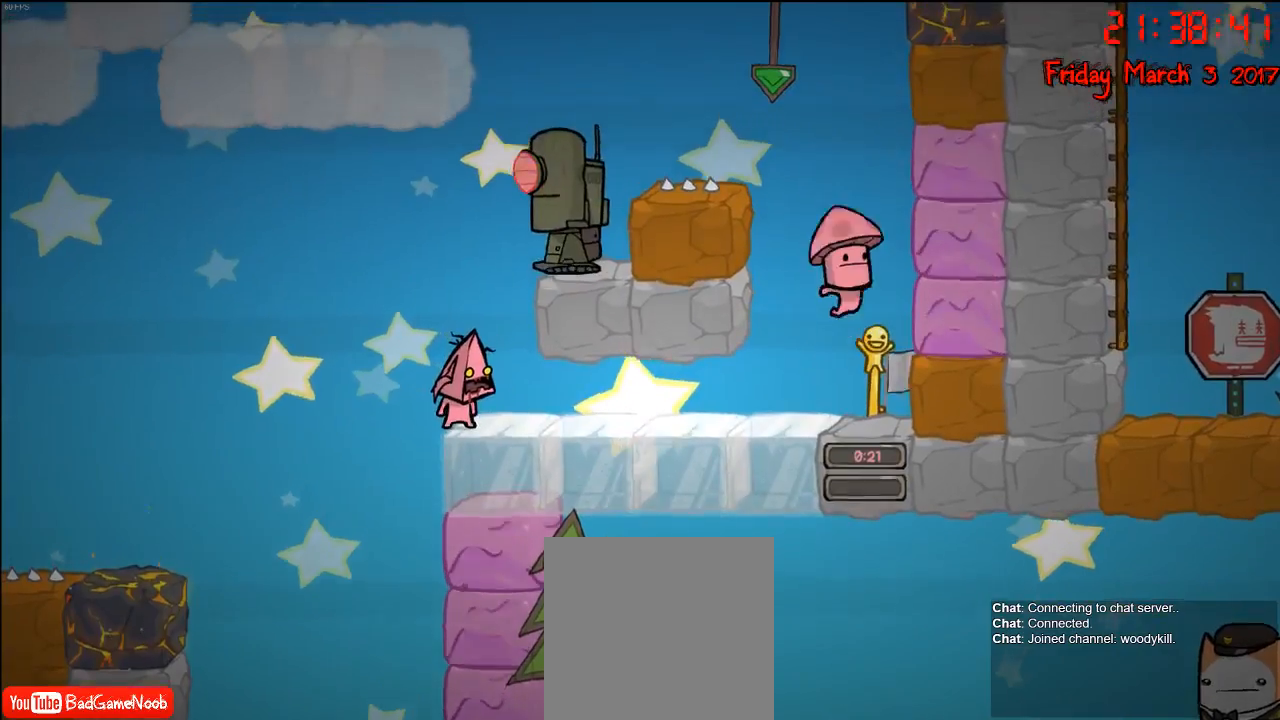
{"buttons": [], "left_stick": "center", "right_stick": "center", "events": []}
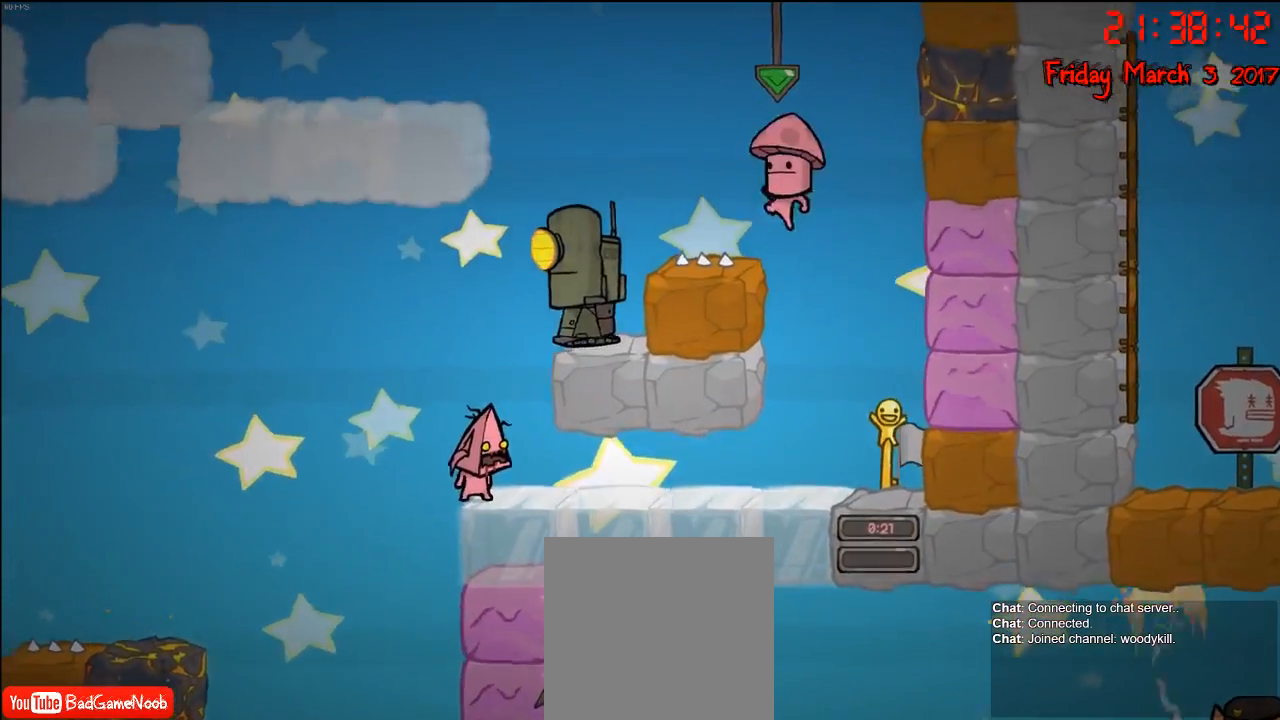
{"buttons": [], "left_stick": "right", "right_stick": "center", "events": [[350, "left_stick", "right"]]}
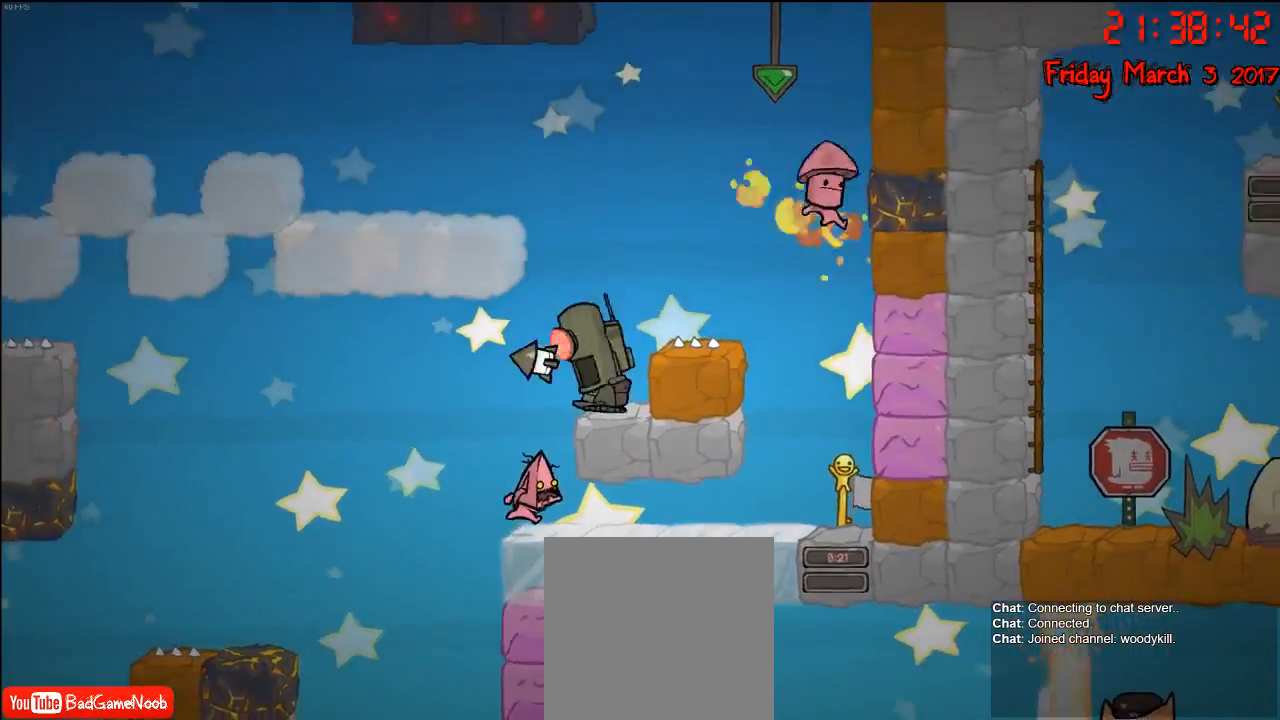
{"buttons": [], "left_stick": "right", "right_stick": "center", "events": []}
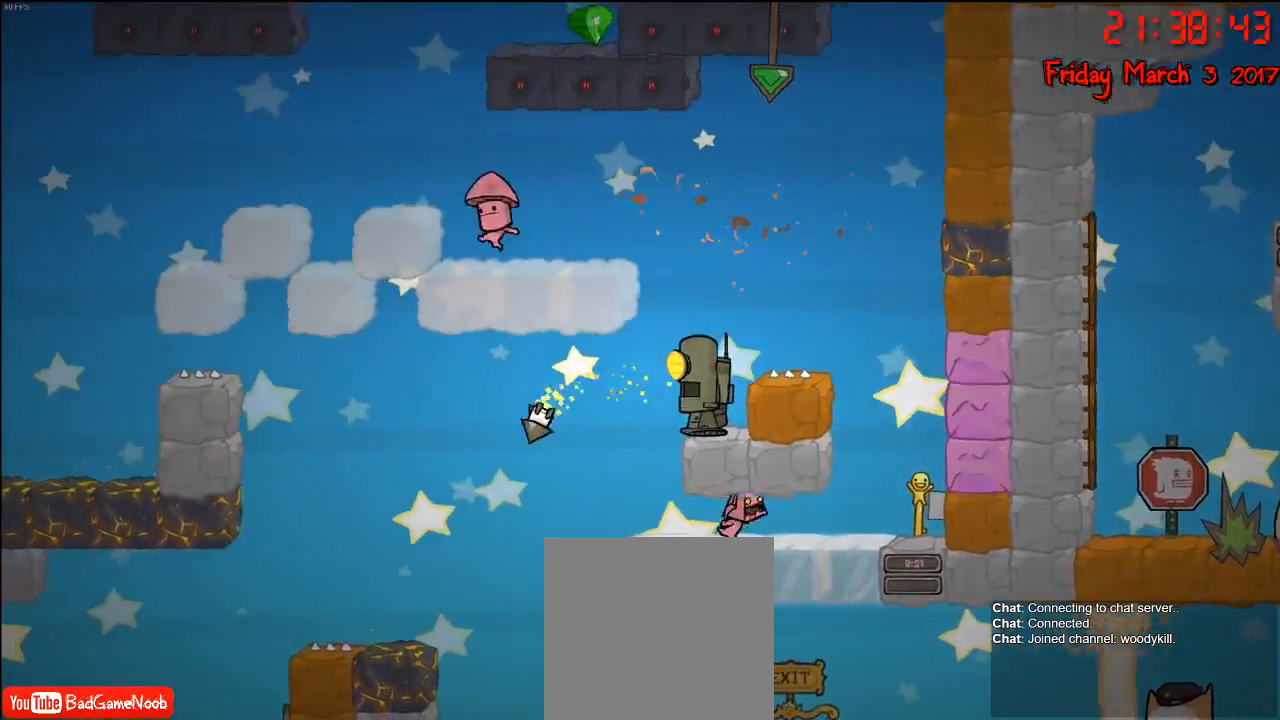
{"buttons": ["A"], "left_stick": "right", "right_stick": "center", "events": [[483, "A", "down"]]}
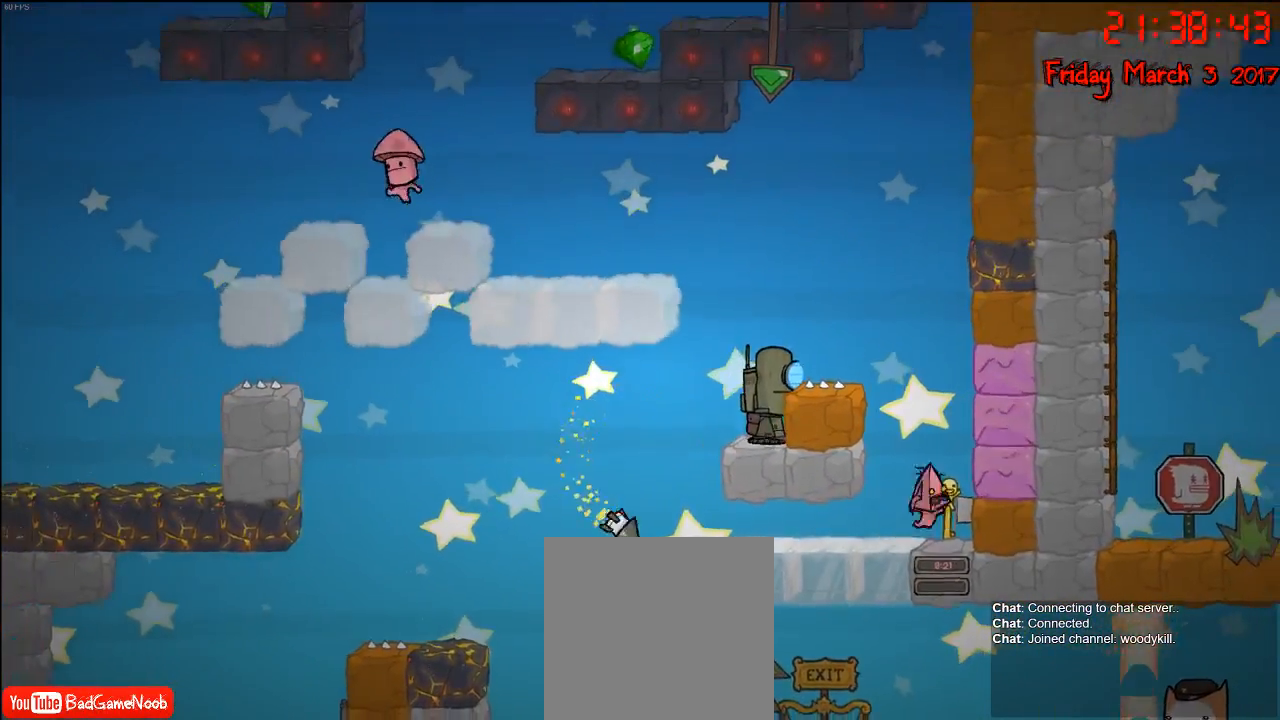
{"buttons": ["R2"], "left_stick": "up", "right_stick": "center", "events": [[133, "left_stick", "center"], [200, "A", "up"], [200, "left_stick", "up"], [250, "R2", "down"]]}
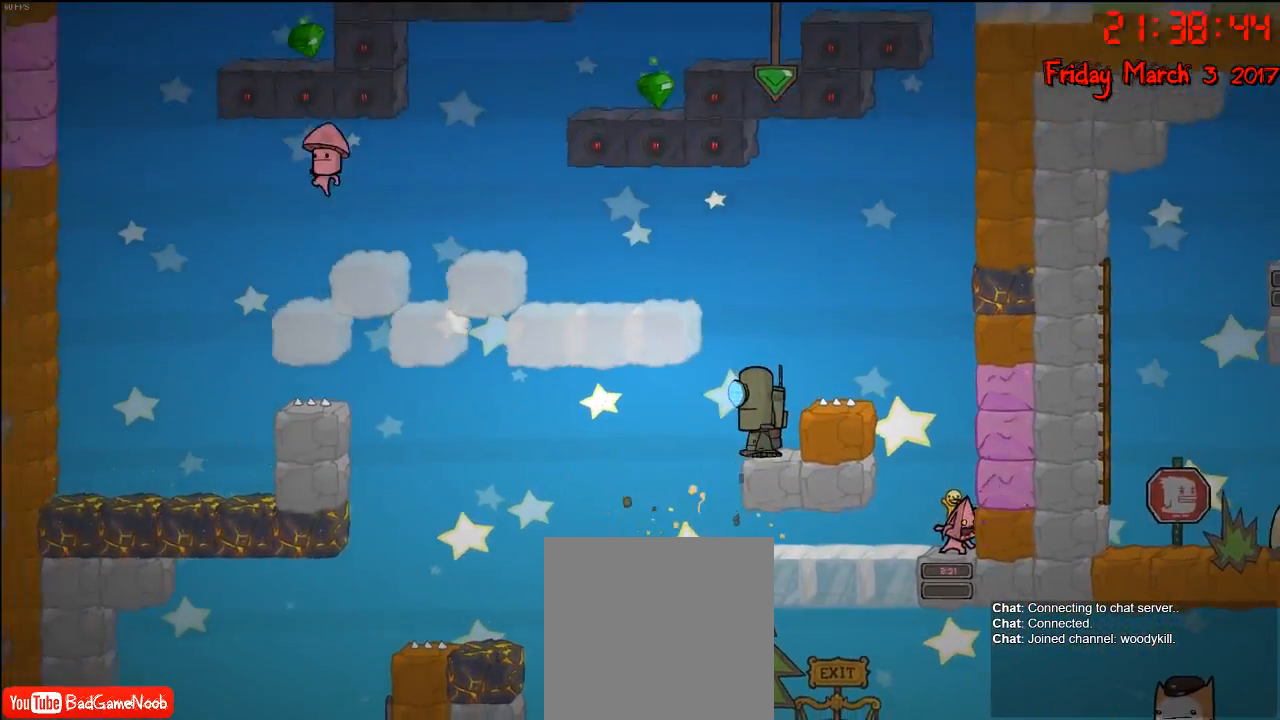
{"buttons": ["A"], "left_stick": "up-right", "right_stick": "center", "events": [[33, "R2", "up"], [83, "left_stick", "up-left"], [300, "left_stick", "up-right"], [350, "A", "down"]]}
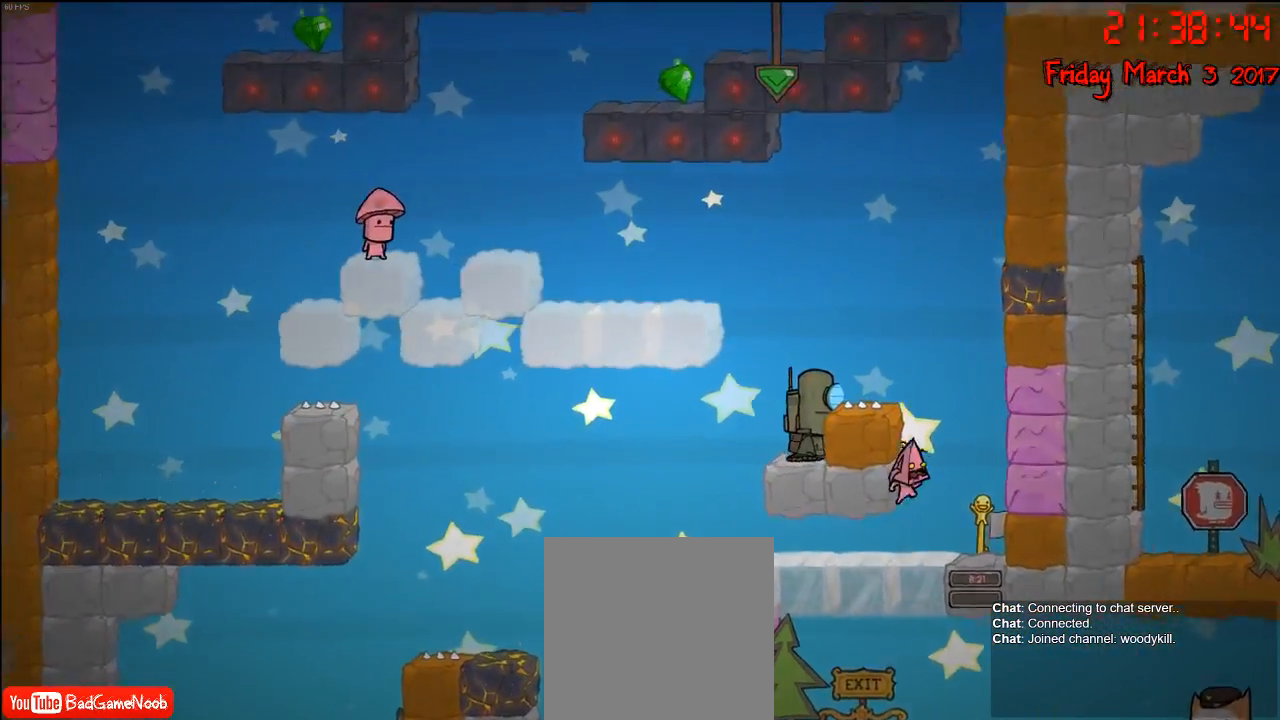
{"buttons": [], "left_stick": "up-right", "right_stick": "center", "events": [[33, "A", "up"], [150, "A", "down"], [400, "A", "up"]]}
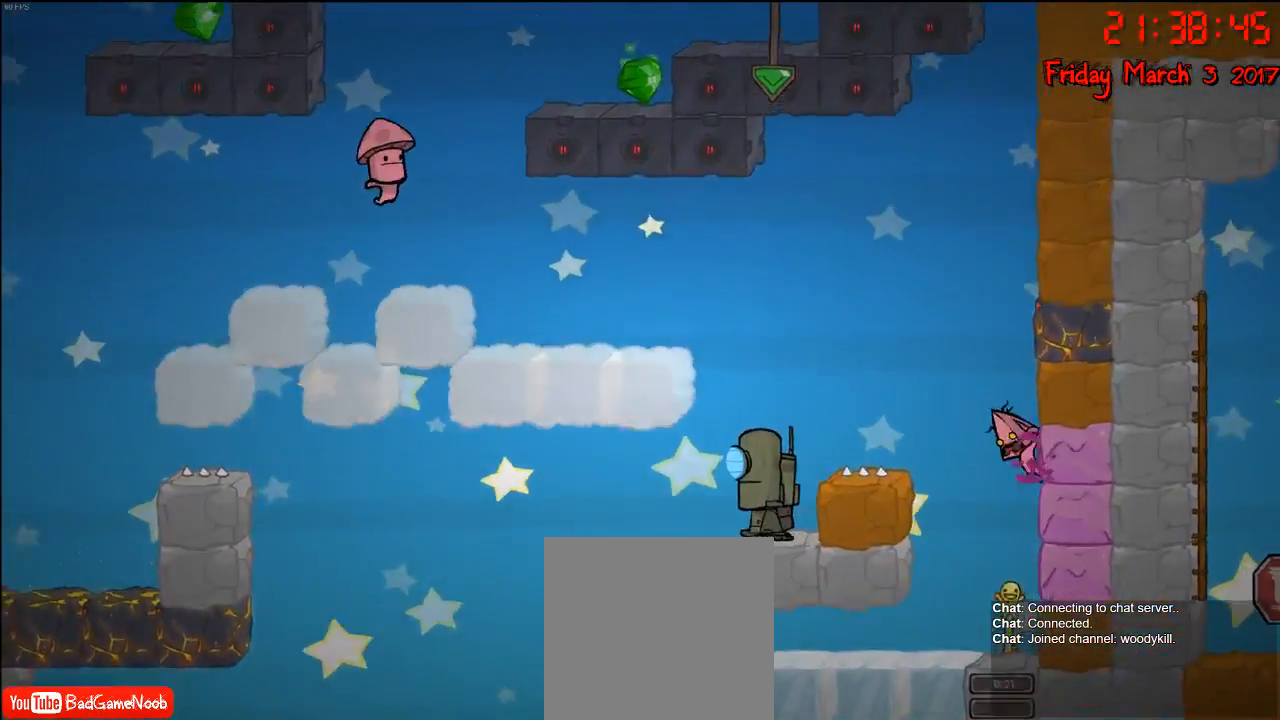
{"buttons": ["A"], "left_stick": "up-right", "right_stick": "center", "events": [[133, "A", "down"], [300, "A", "up"], [400, "A", "down"]]}
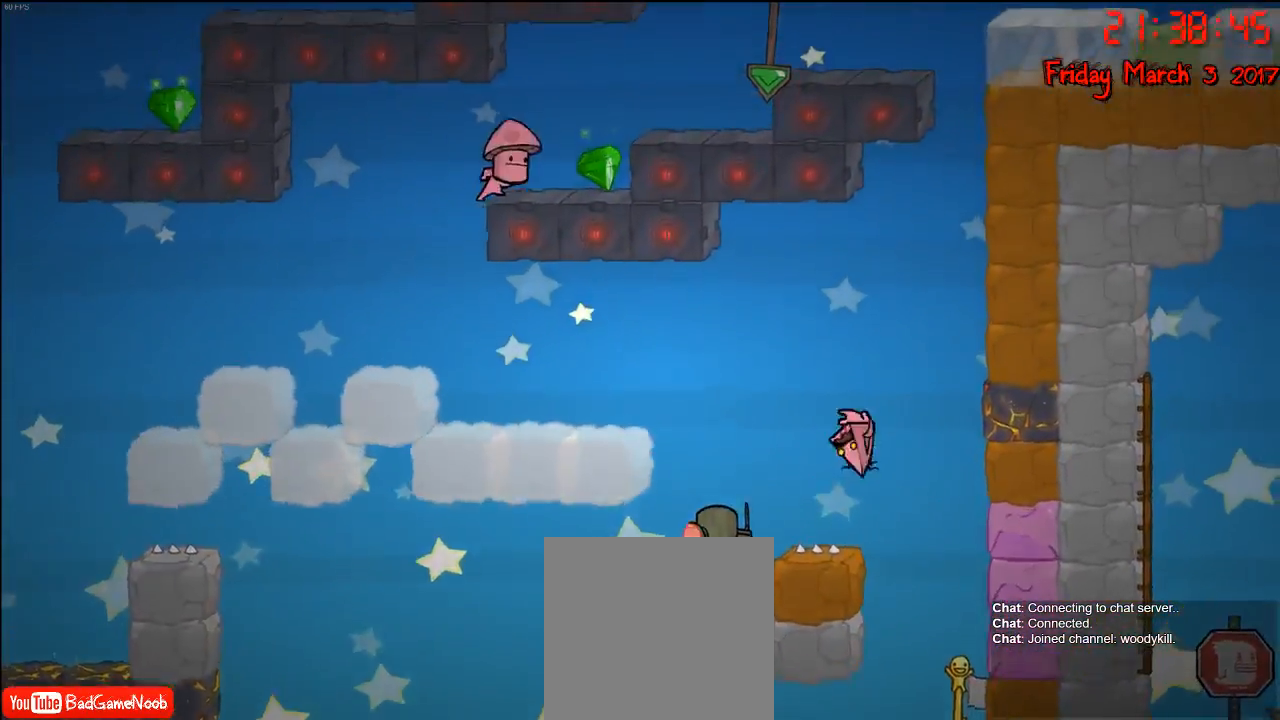
{"buttons": [], "left_stick": "up-right", "right_stick": "center", "events": [[183, "A", "up"]]}
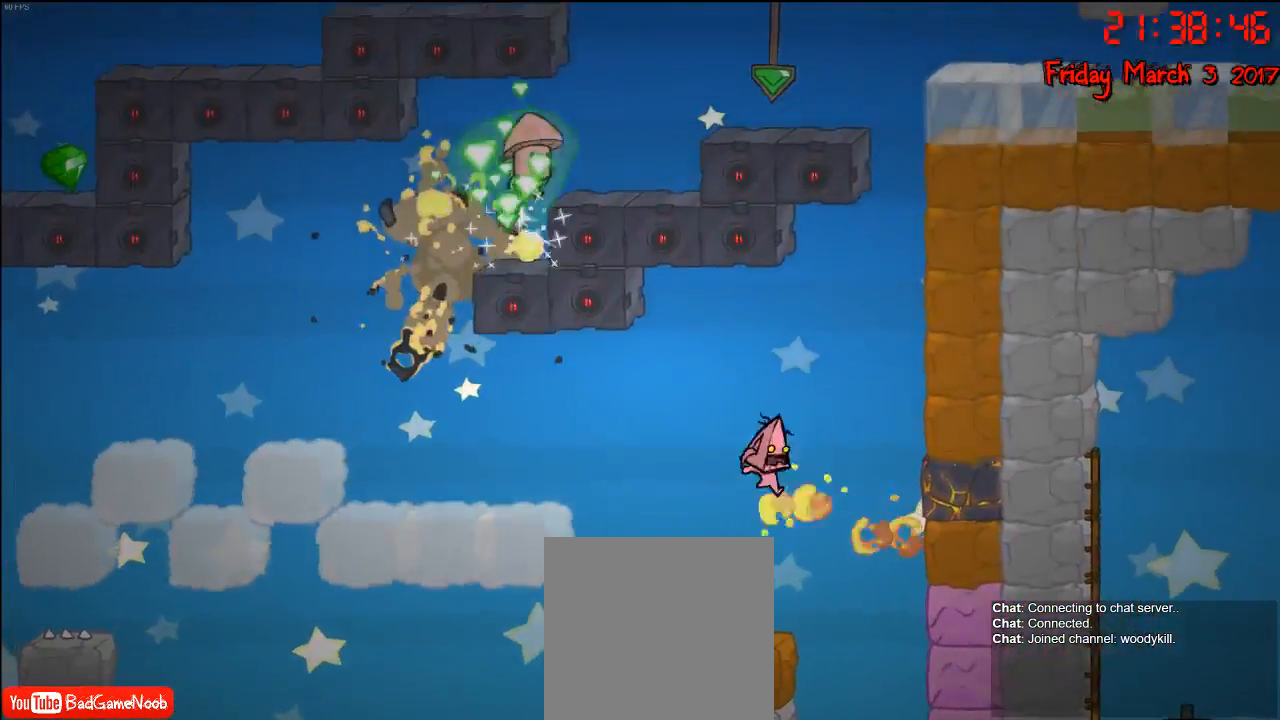
{"buttons": [], "left_stick": "left", "right_stick": "center", "events": [[133, "left_stick", "up-left"], [333, "left_stick", "left"]]}
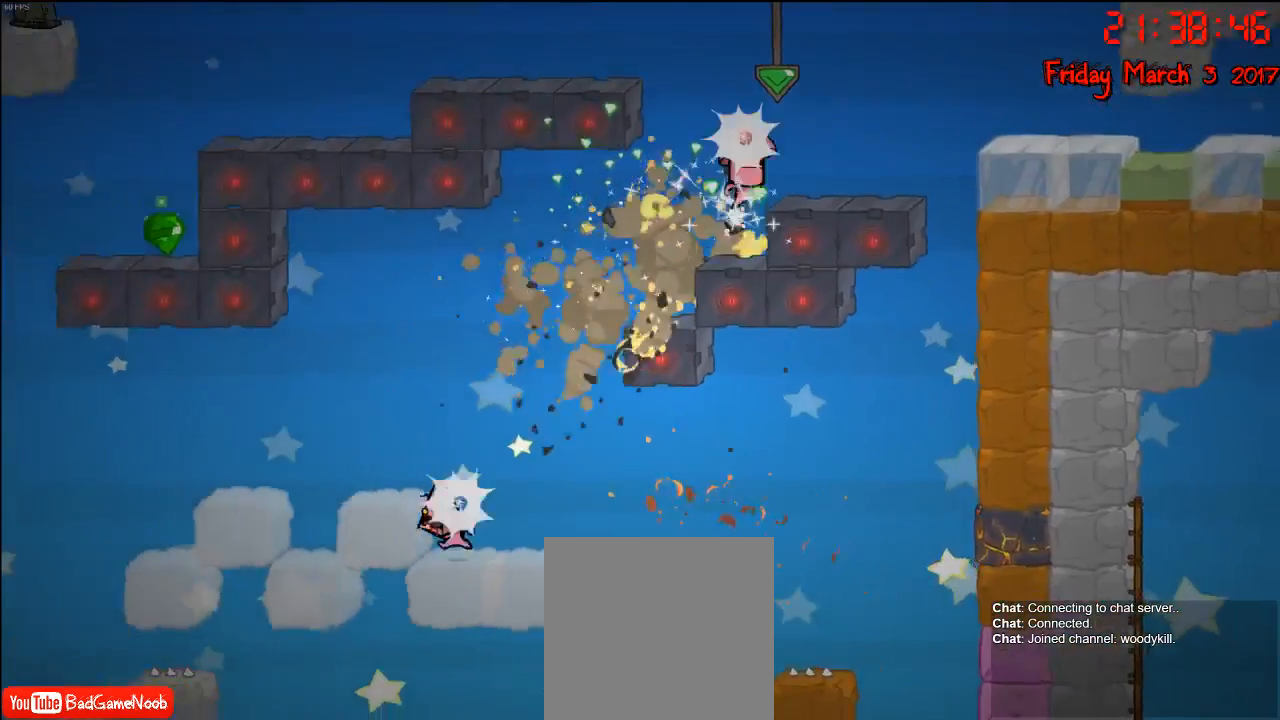
{"buttons": [], "left_stick": "left", "right_stick": "center", "events": [[67, "A", "down"], [250, "A", "up"]]}
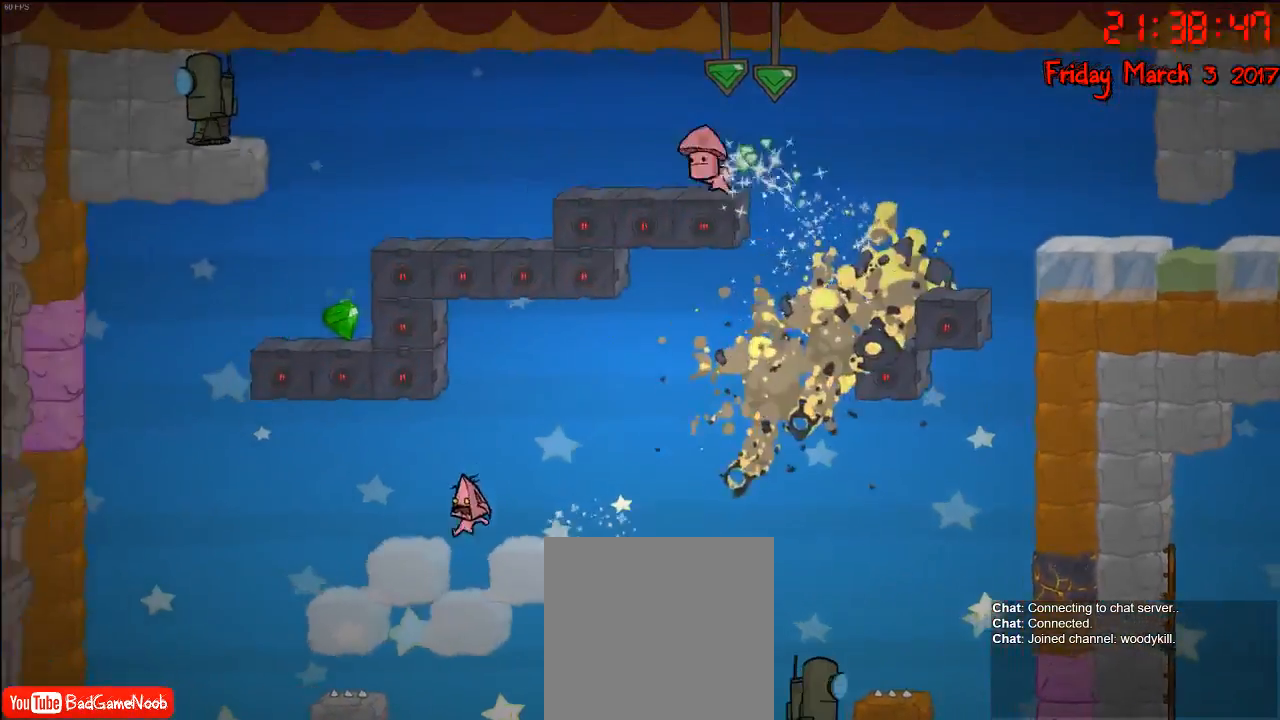
{"buttons": ["A"], "left_stick": "left", "right_stick": "center", "events": [[300, "left_stick", "center"], [383, "A", "down"], [467, "left_stick", "left"]]}